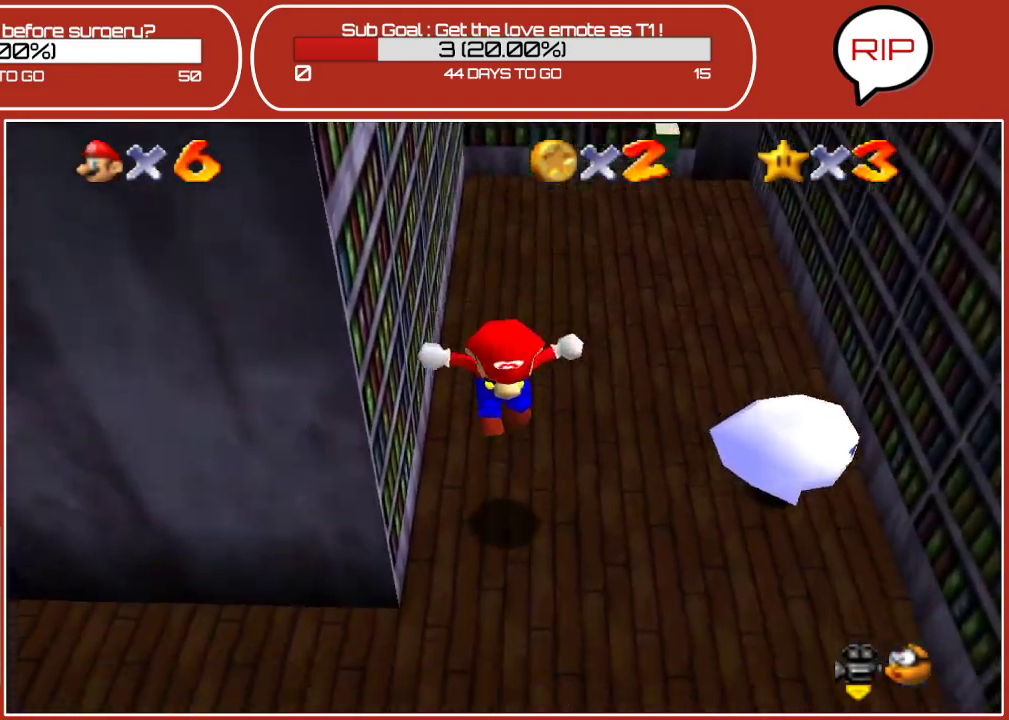
Gameplay with a controller (Nintendo layout); each line is a JSON object with the inputs held at the frame after it. "events" lists button and stick changes between this image and that frame as [ms after this image, input, new state], when the widget could be followed in between. Not read: L3 R3.
{"buttons": [], "left_stick": "left", "events": [[383, "left_stick", "left"]]}
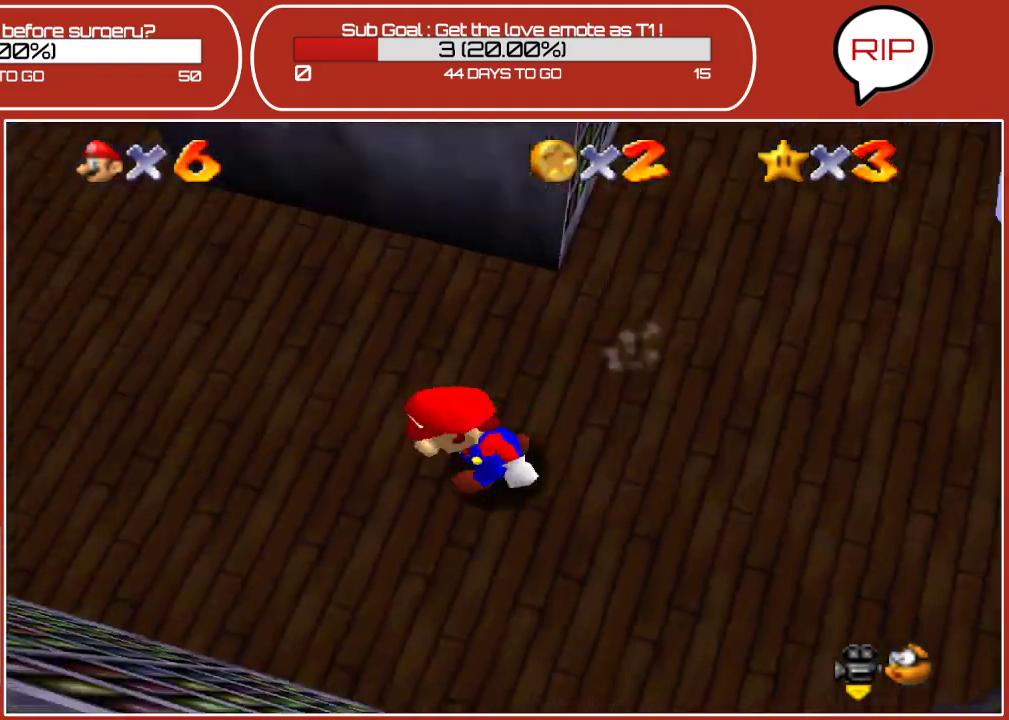
{"buttons": [], "left_stick": "up-left", "events": [[83, "left_stick", "up-left"]]}
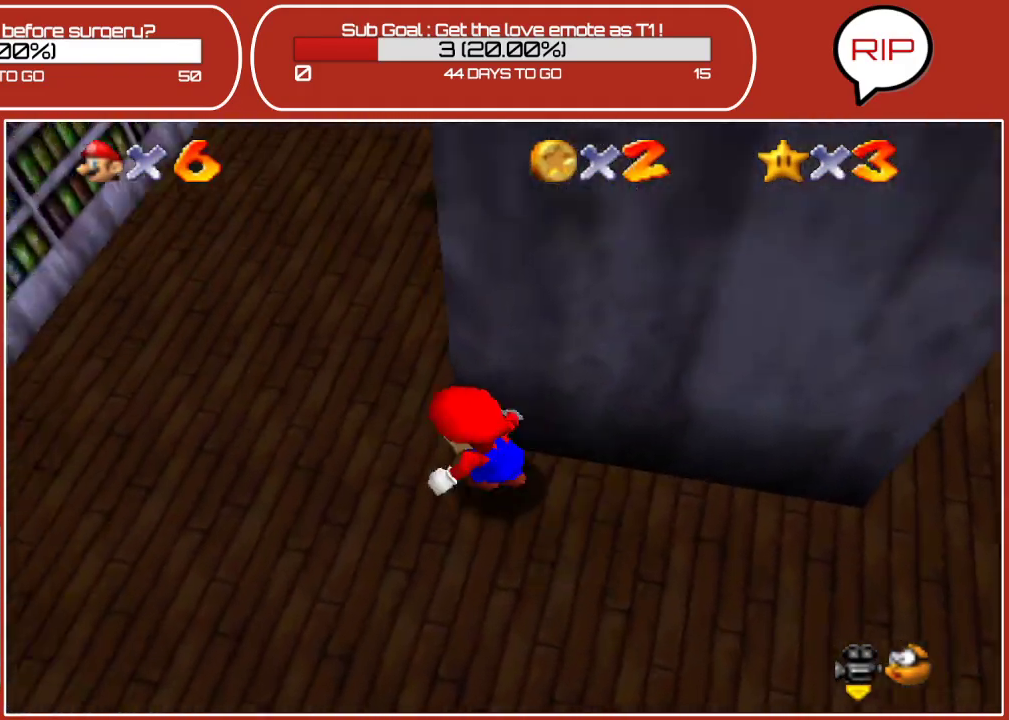
{"buttons": [], "left_stick": "up", "events": [[17, "left_stick", "left"], [133, "left_stick", "up-left"], [267, "left_stick", "up"]]}
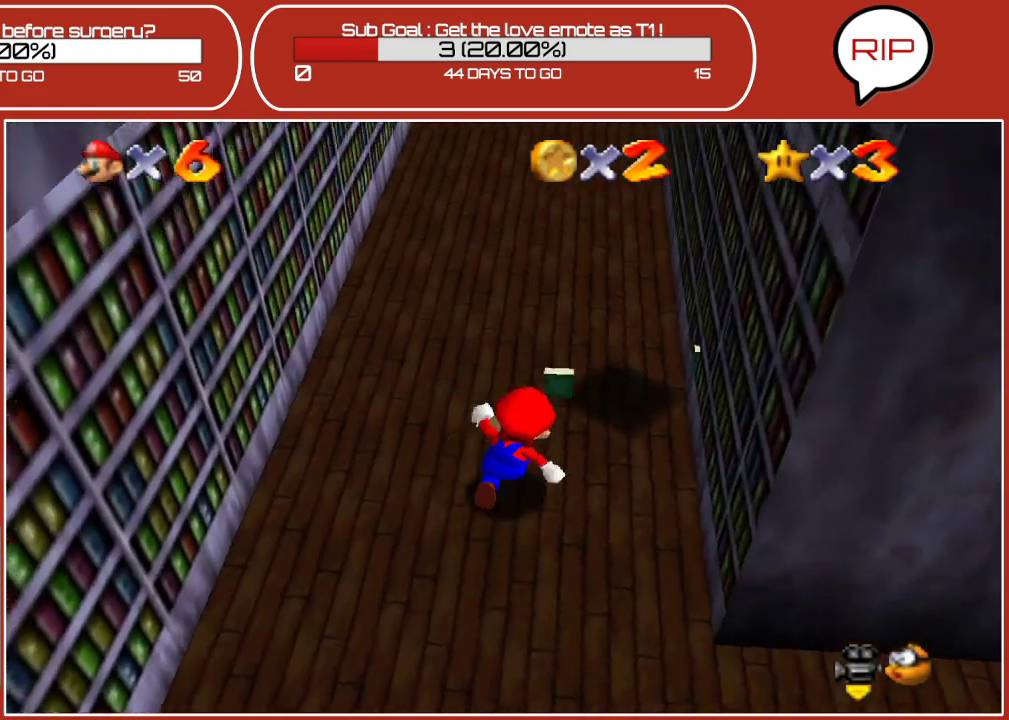
{"buttons": ["A"], "left_stick": "up", "events": [[483, "A", "down"]]}
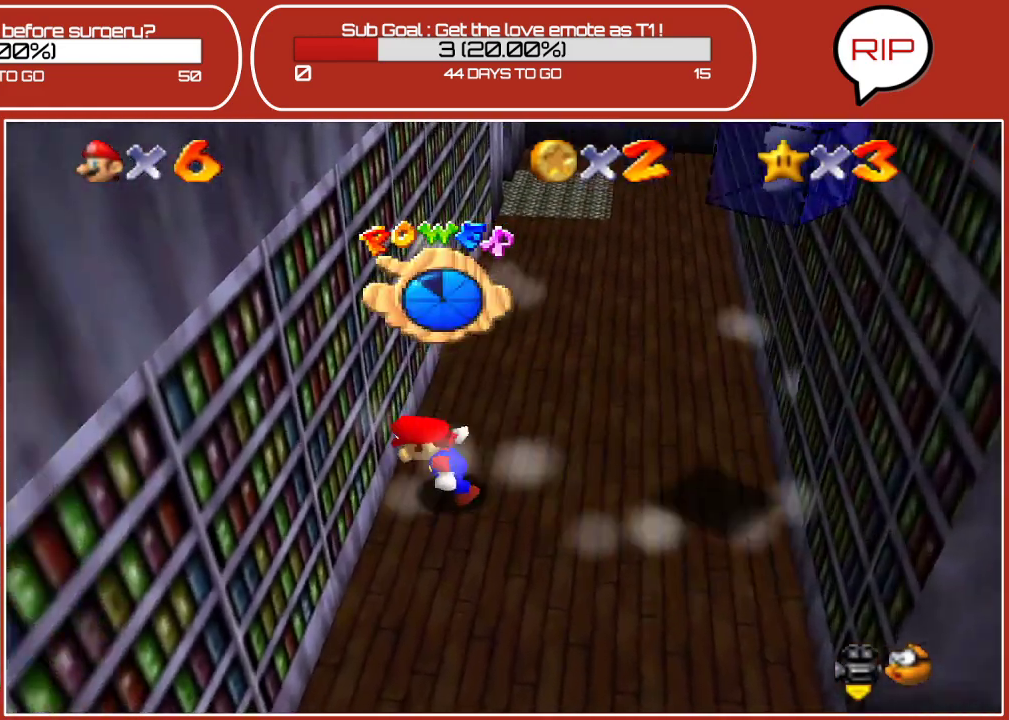
{"buttons": ["A"], "left_stick": "up-right", "events": [[100, "A", "up"], [217, "A", "down"], [300, "left_stick", "up-right"], [350, "A", "up"], [400, "A", "down"]]}
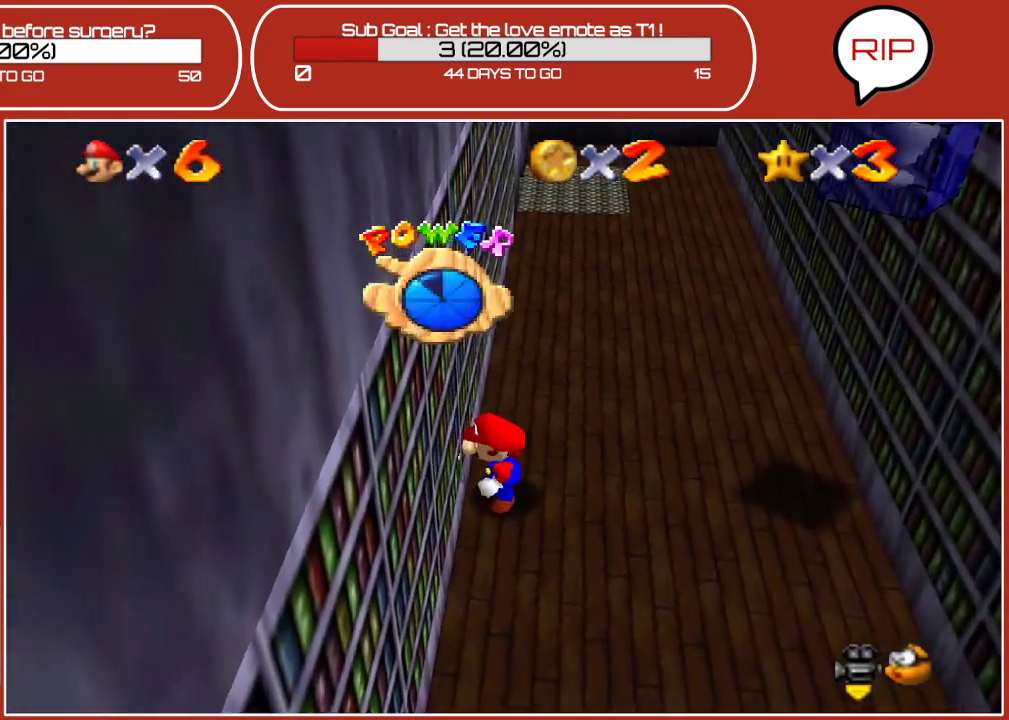
{"buttons": ["A"], "left_stick": "up", "events": [[17, "A", "up"], [100, "left_stick", "up"], [383, "A", "down"]]}
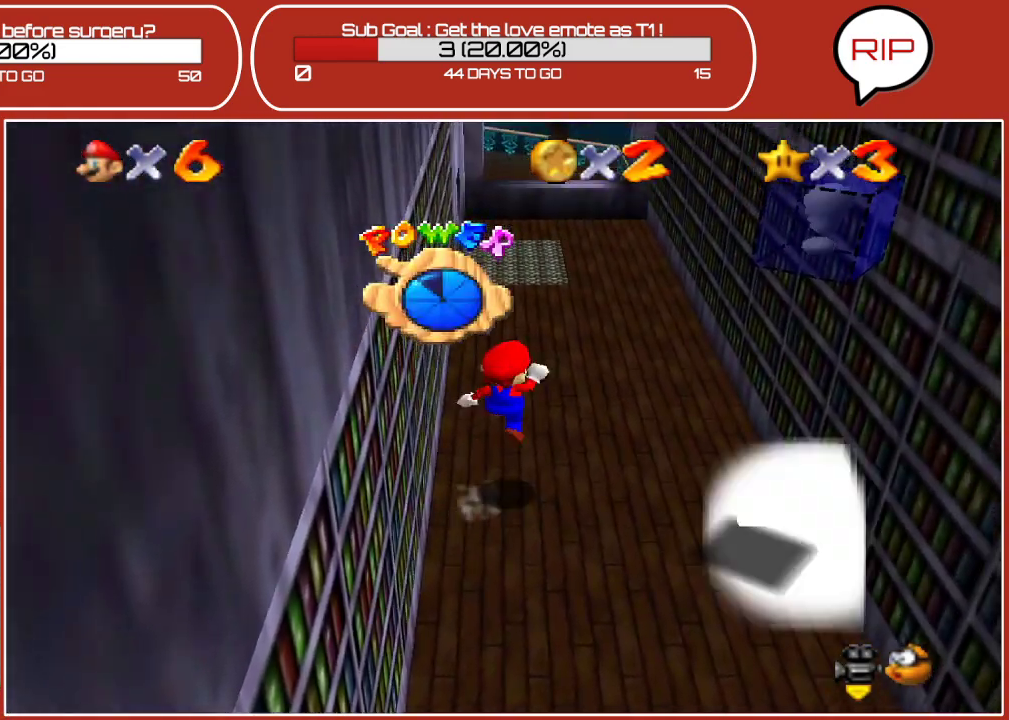
{"buttons": [], "left_stick": "up", "events": [[17, "A", "up"], [100, "B", "down"], [250, "B", "up"]]}
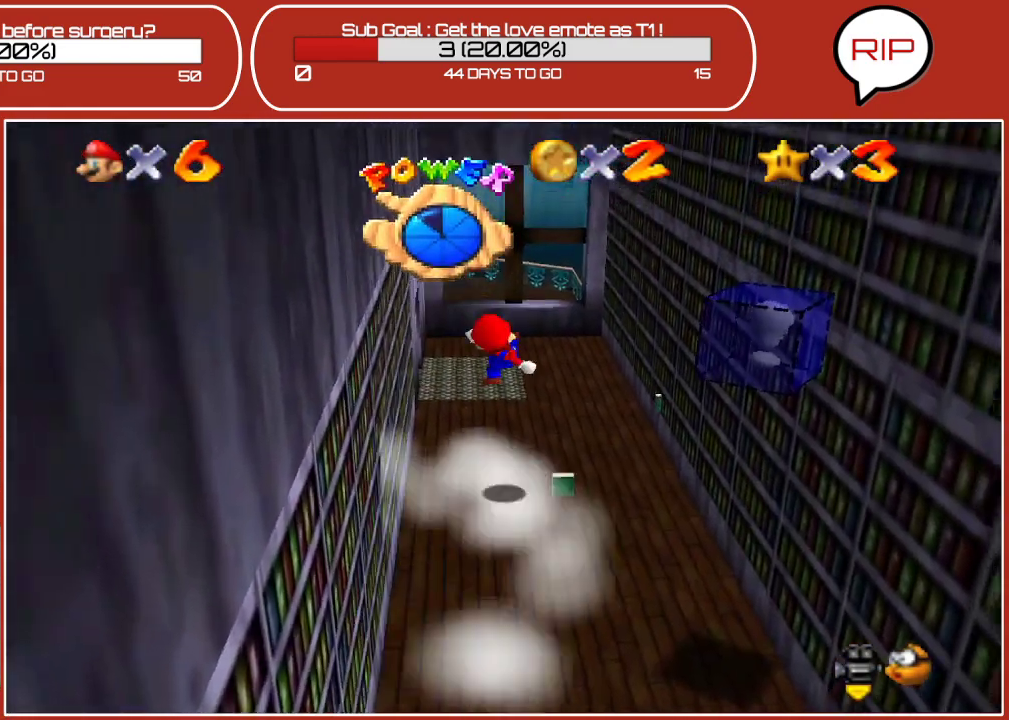
{"buttons": [], "left_stick": "up", "events": []}
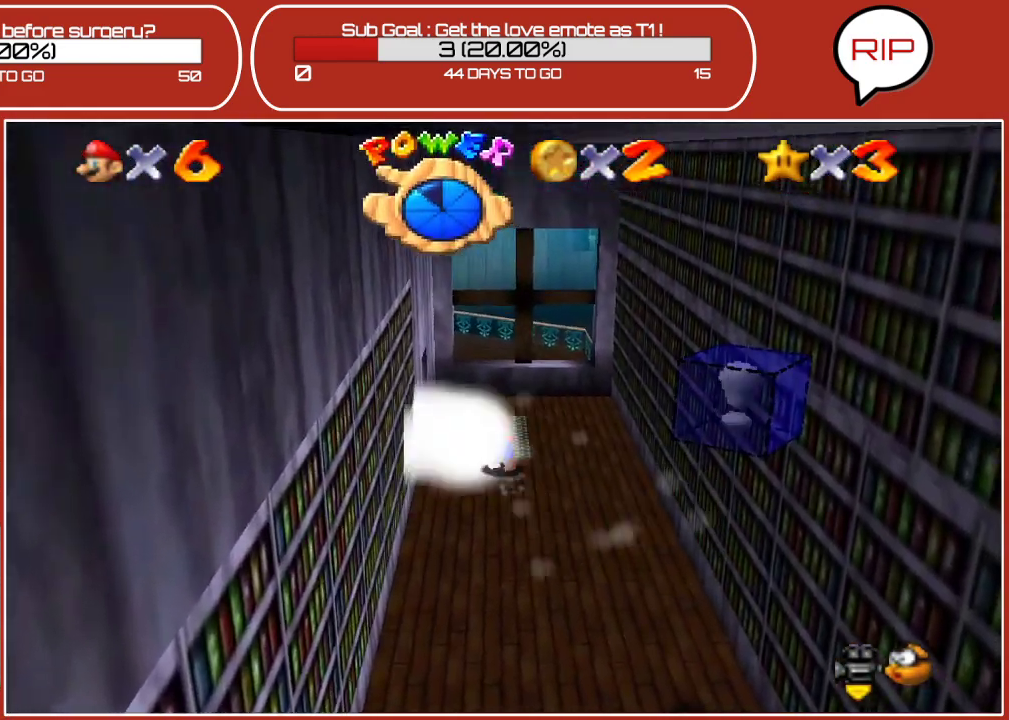
{"buttons": [], "left_stick": "down-left", "events": [[333, "left_stick", "left"], [433, "left_stick", "down-left"]]}
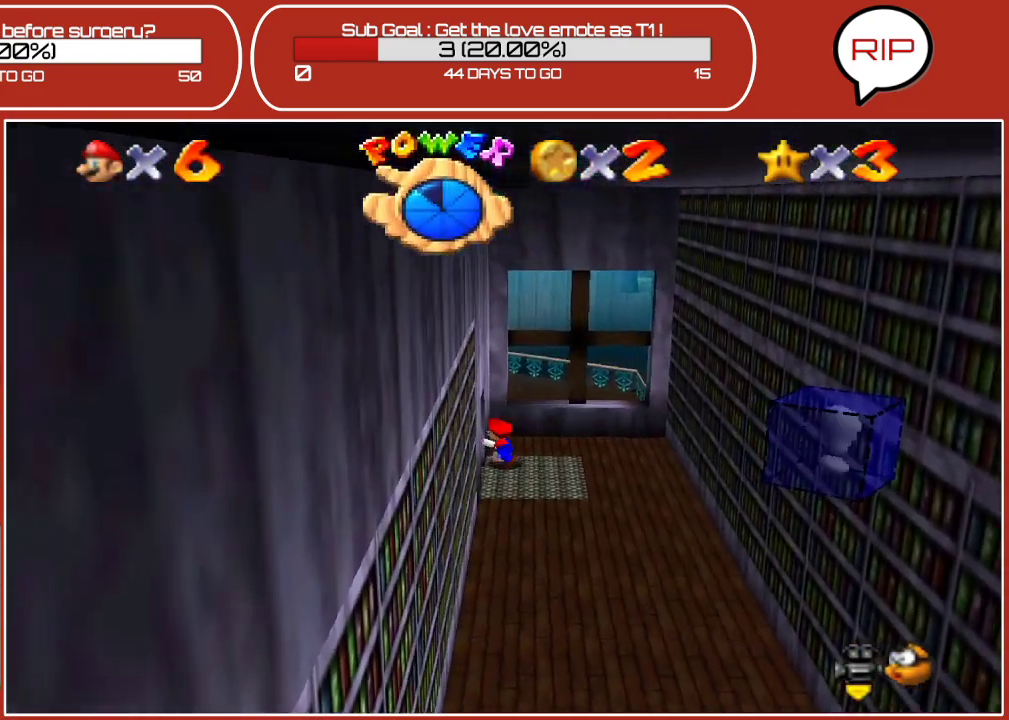
{"buttons": [], "left_stick": "down-left", "events": [[67, "left_stick", "left"], [283, "left_stick", "down-left"]]}
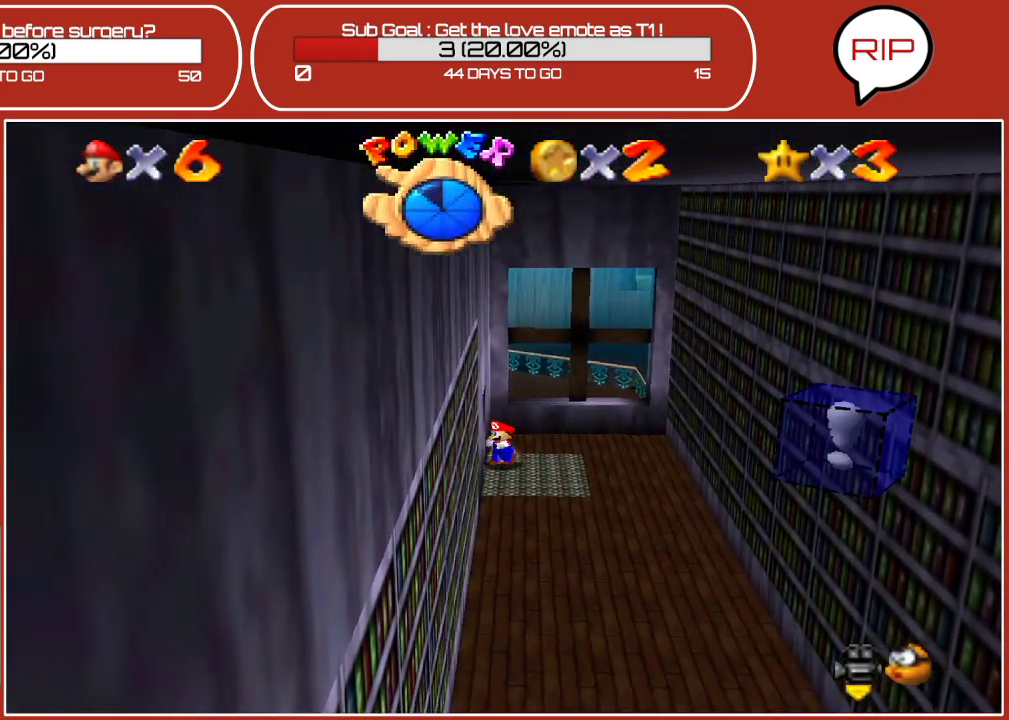
{"buttons": [], "left_stick": "left", "events": [[300, "left_stick", "left"]]}
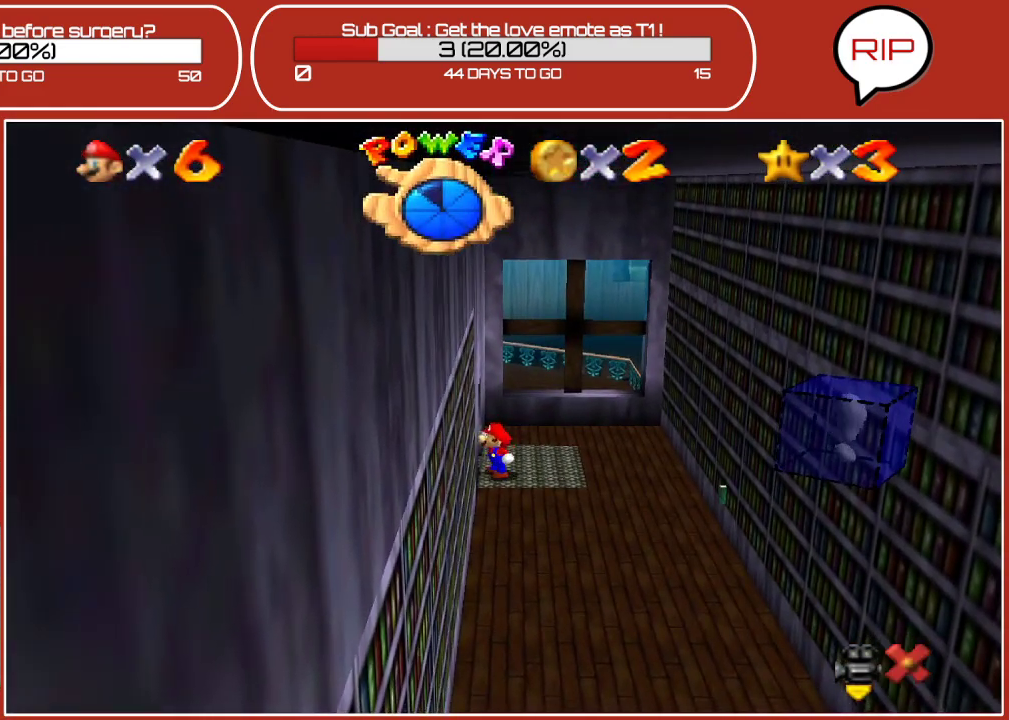
{"buttons": [], "left_stick": "center", "events": [[83, "left_stick", "center"]]}
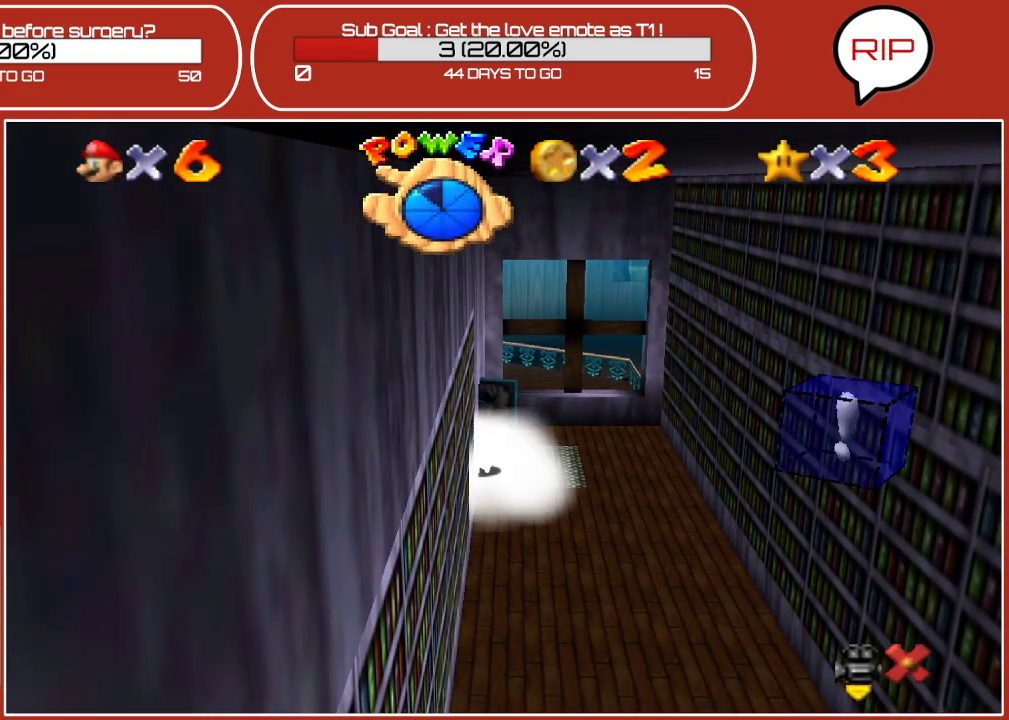
{"buttons": [], "left_stick": "center", "events": []}
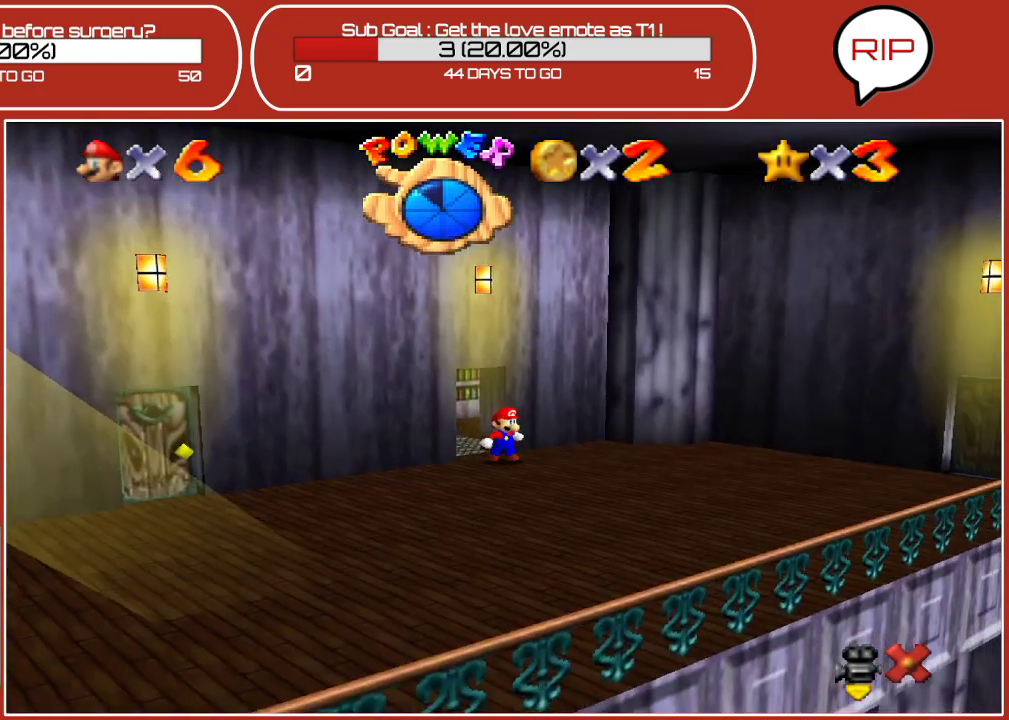
{"buttons": [], "left_stick": "center", "events": []}
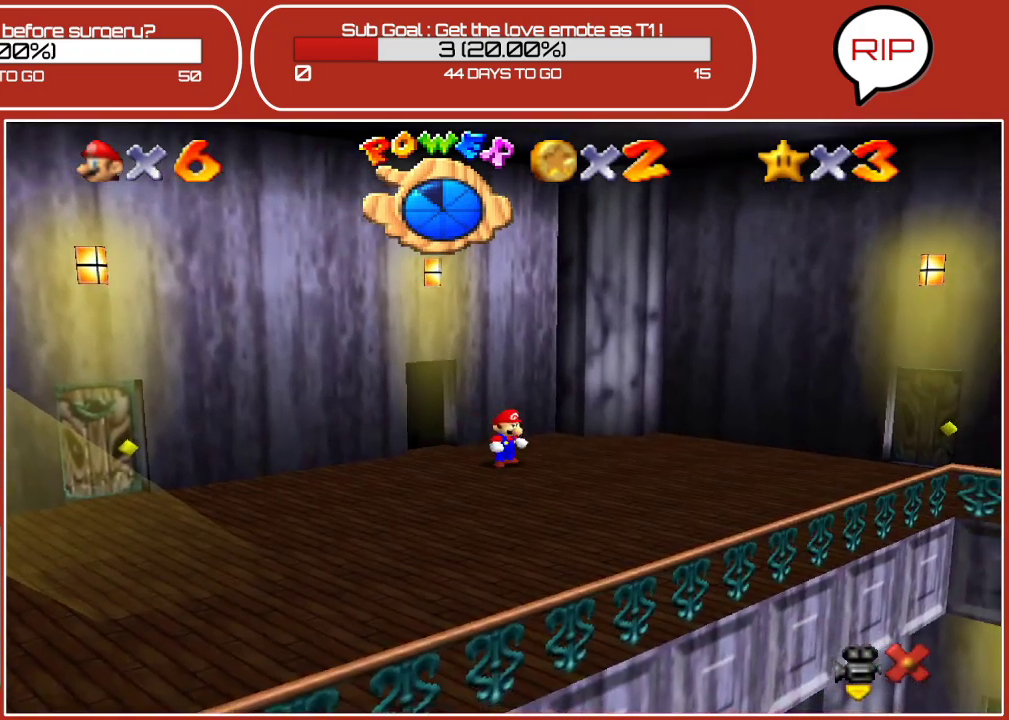
{"buttons": [], "left_stick": "down-left", "events": [[17, "left_stick", "down"], [283, "left_stick", "down-left"]]}
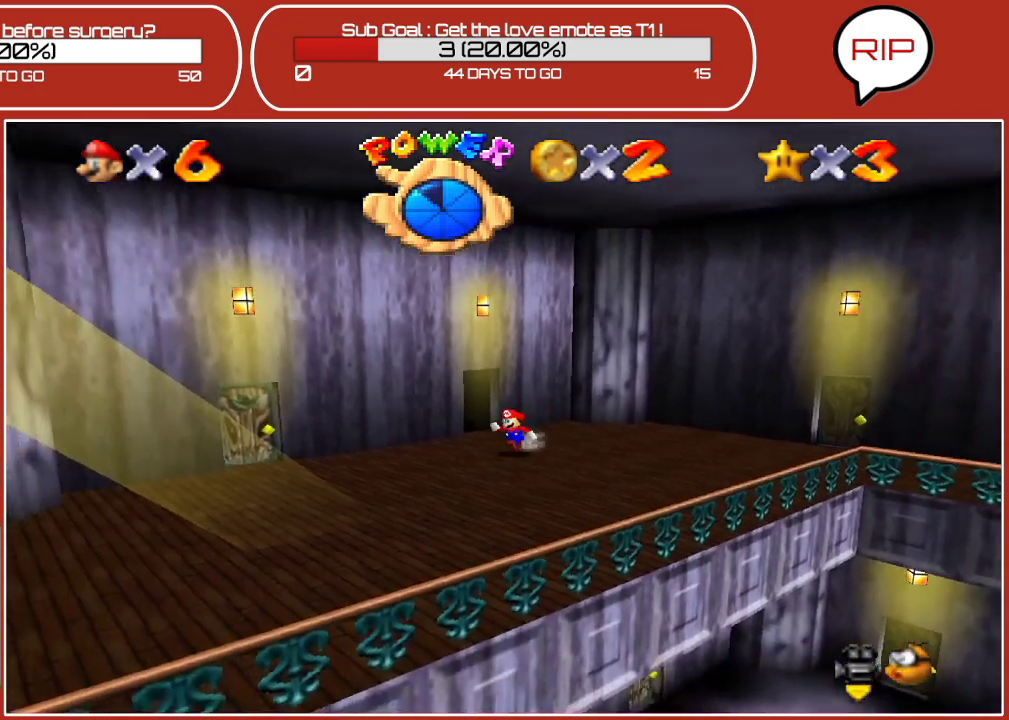
{"buttons": [], "left_stick": "left", "events": [[500, "left_stick", "left"]]}
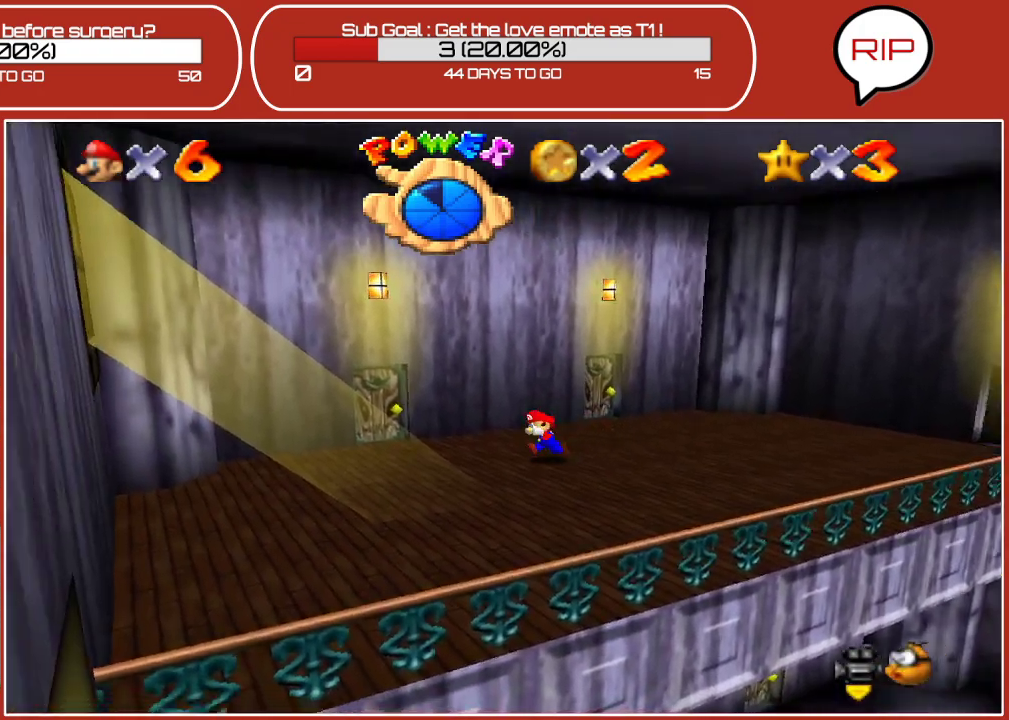
{"buttons": [], "left_stick": "up", "events": [[267, "left_stick", "up-left"], [367, "left_stick", "up"]]}
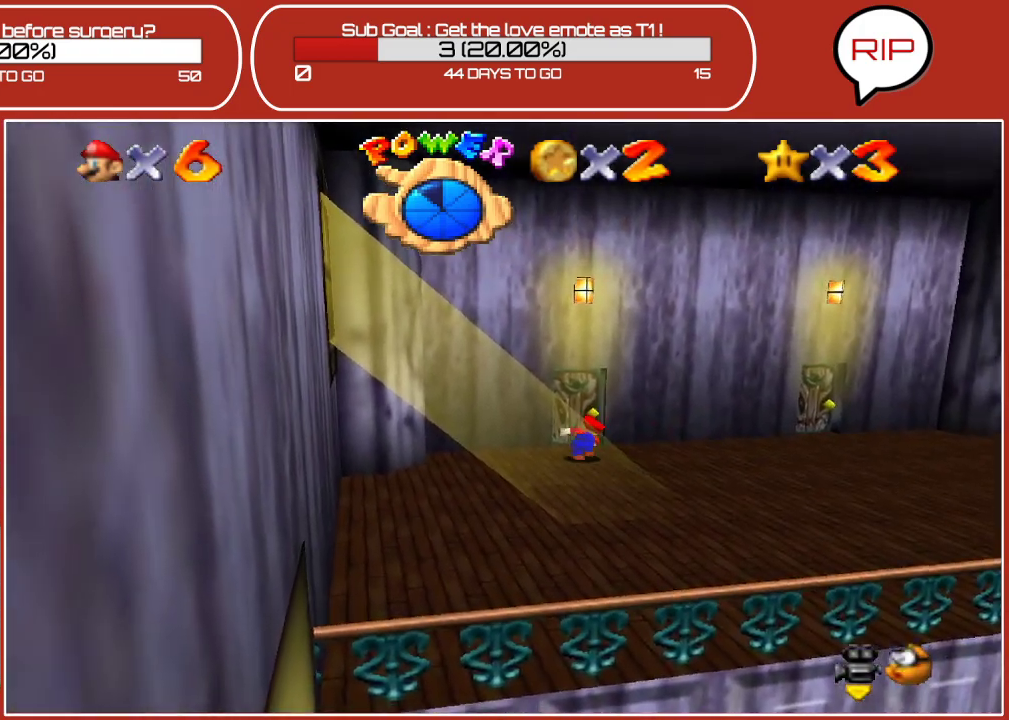
{"buttons": [], "left_stick": "center", "events": [[233, "left_stick", "up-left"], [500, "left_stick", "center"]]}
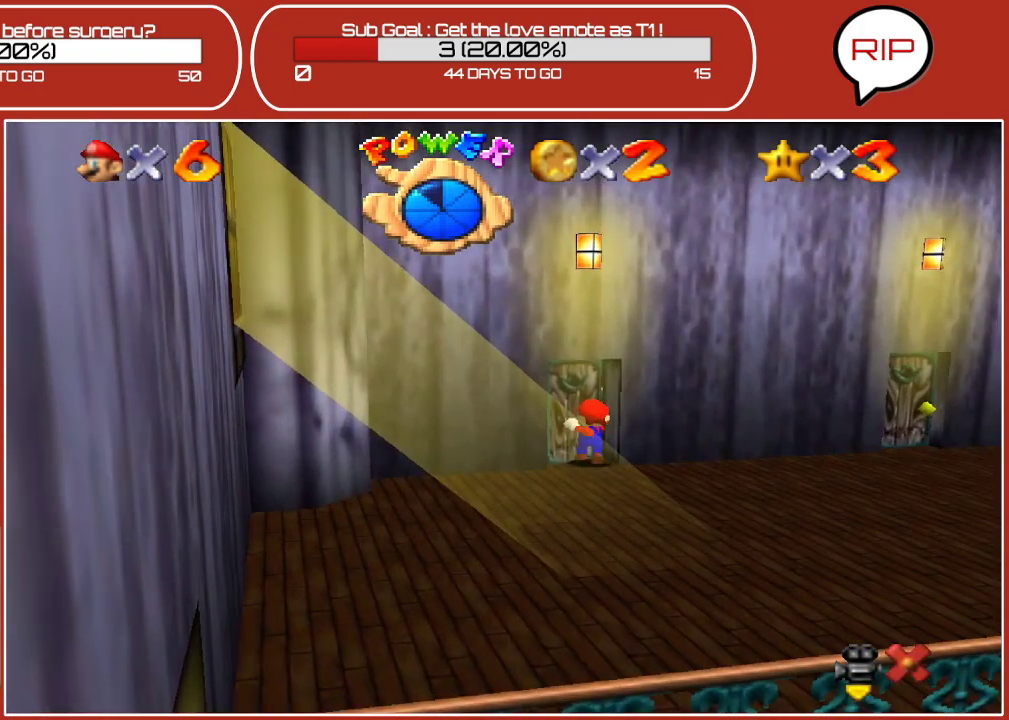
{"buttons": [], "left_stick": "center", "events": []}
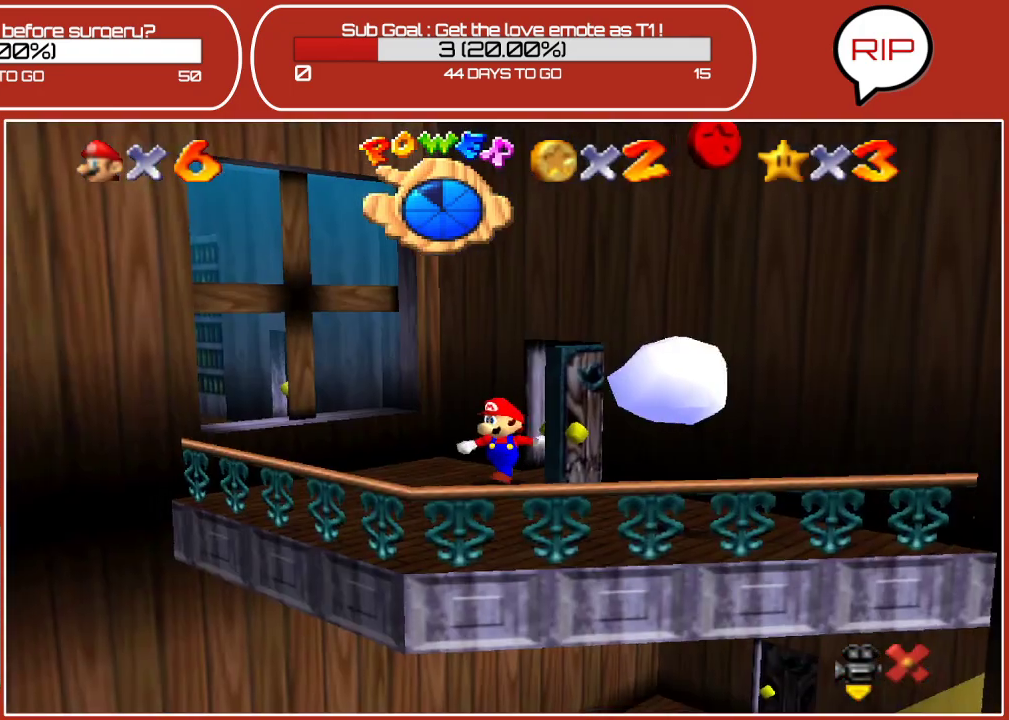
{"buttons": [], "left_stick": "center", "events": []}
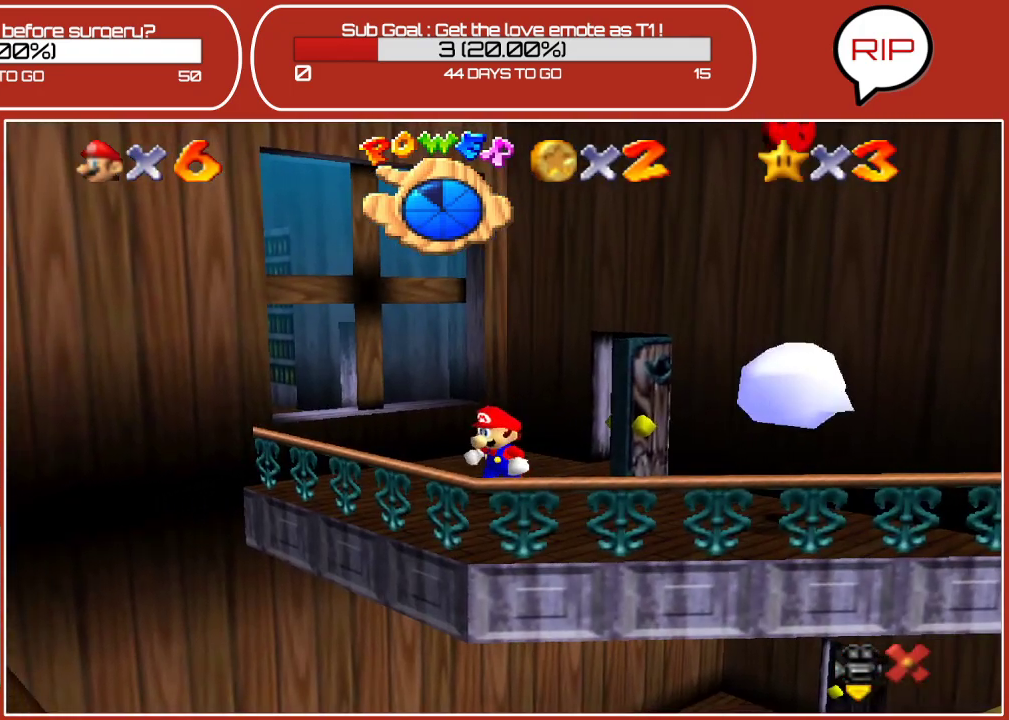
{"buttons": [], "left_stick": "center", "events": [[33, "left_stick", "down"], [267, "left_stick", "down-left"], [433, "left_stick", "center"]]}
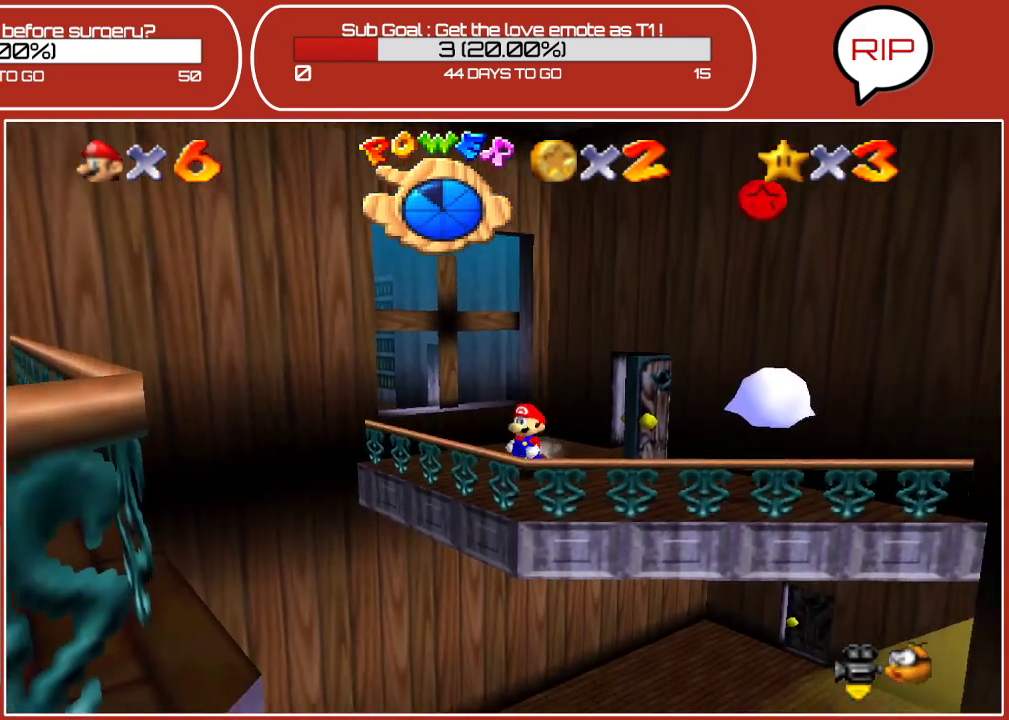
{"buttons": [], "left_stick": "up-right", "events": [[83, "left_stick", "up-right"]]}
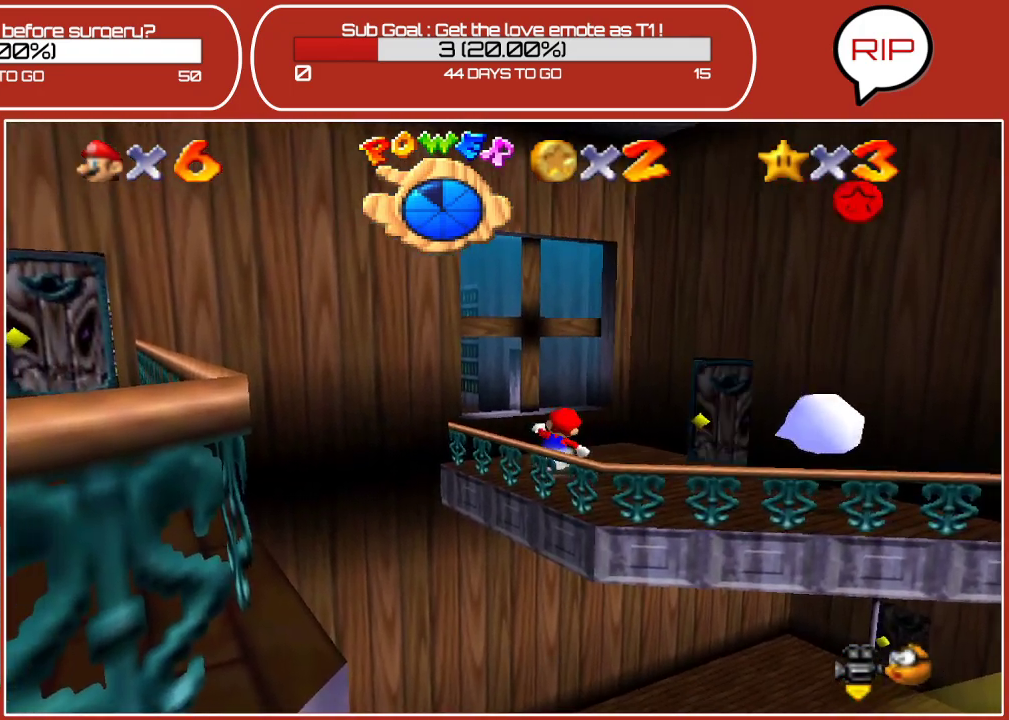
{"buttons": [], "left_stick": "down-left", "events": [[150, "left_stick", "center"], [433, "left_stick", "down-left"]]}
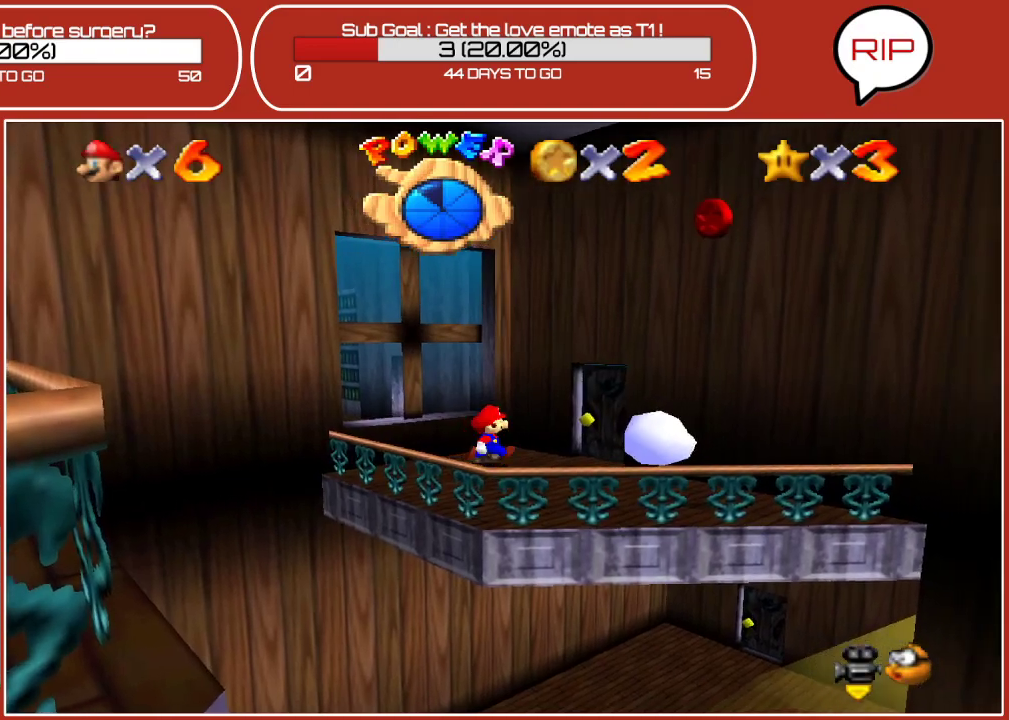
{"buttons": [], "left_stick": "down-left", "events": []}
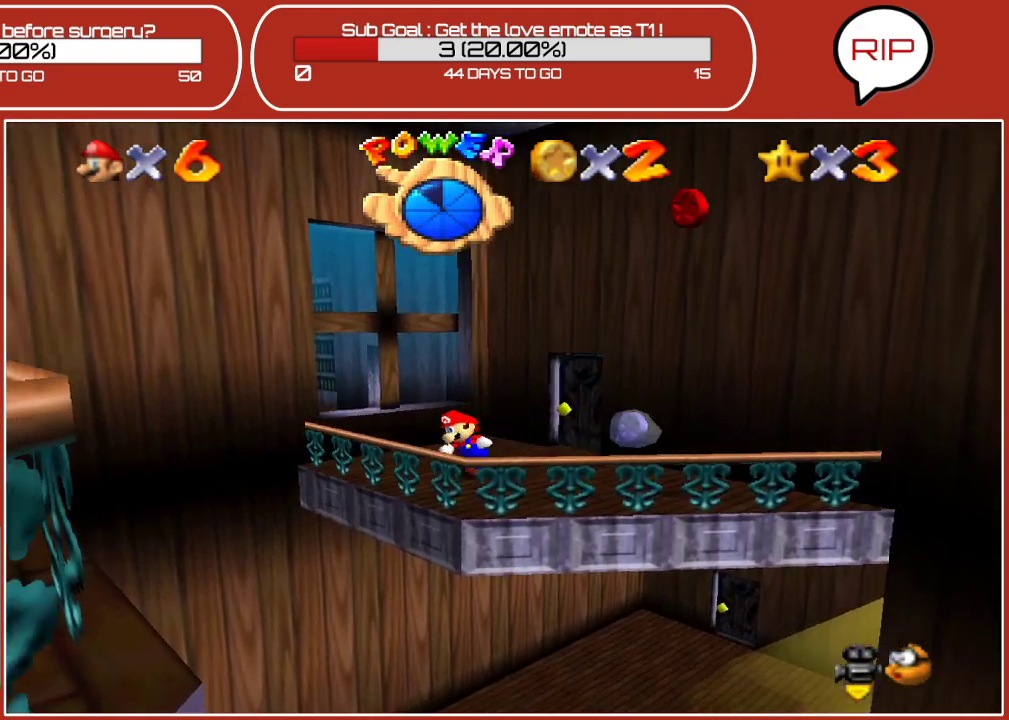
{"buttons": ["A"], "left_stick": "down-left", "events": [[67, "A", "down"], [200, "Z", "down"], [283, "Z", "up"]]}
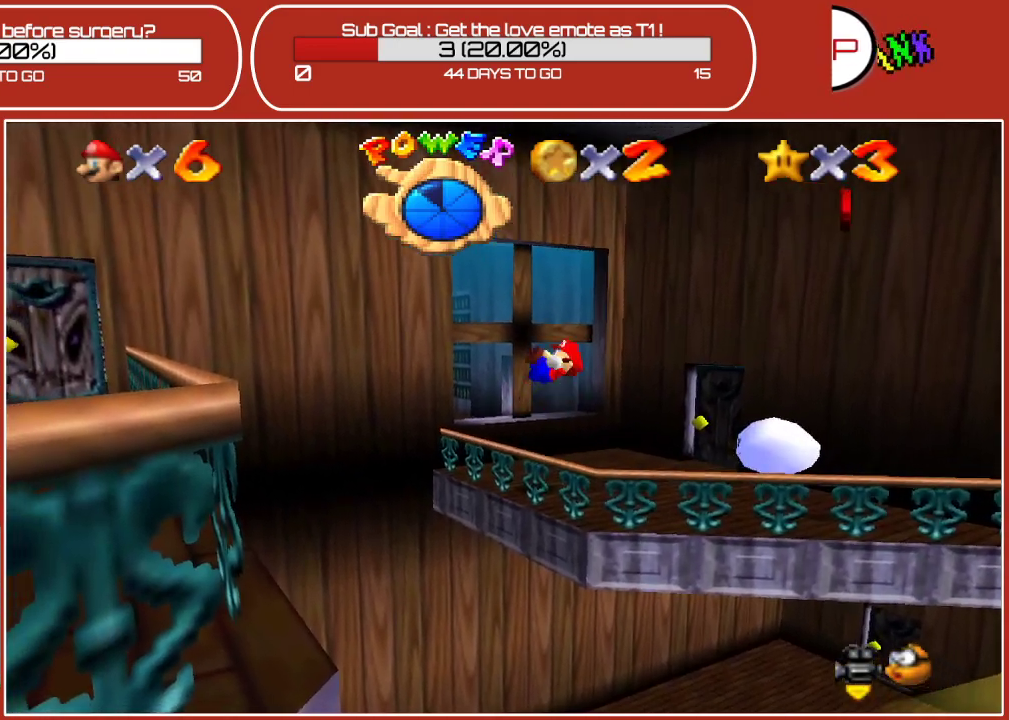
{"buttons": [], "left_stick": "up-right", "events": [[100, "A", "up"], [383, "left_stick", "up-right"]]}
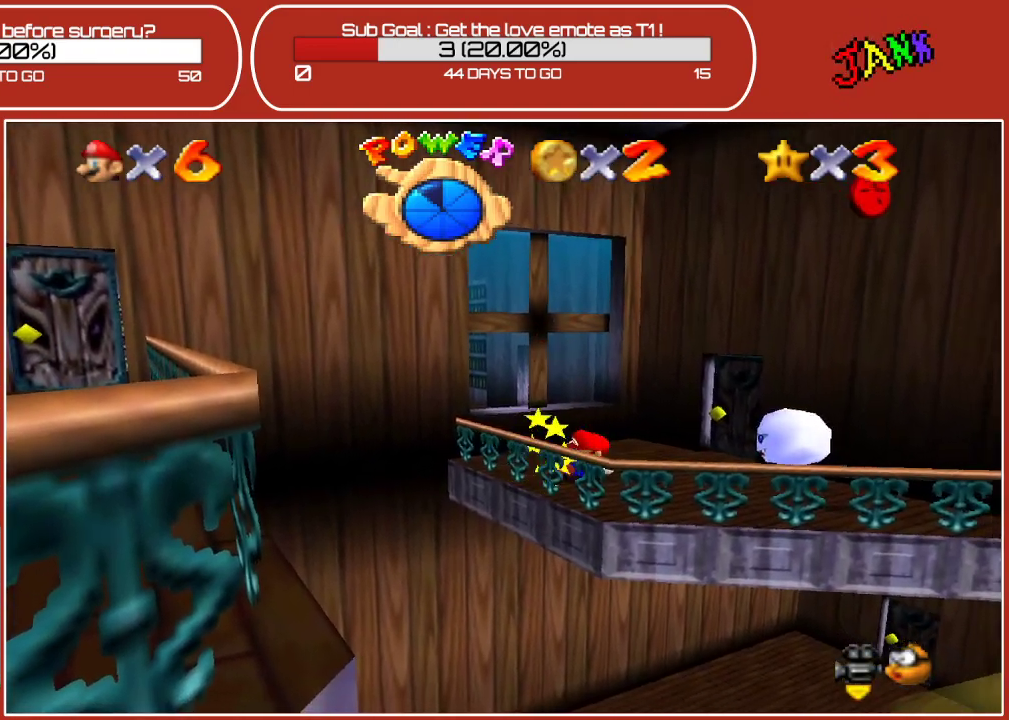
{"buttons": [], "left_stick": "center", "events": [[383, "left_stick", "up"], [500, "left_stick", "center"]]}
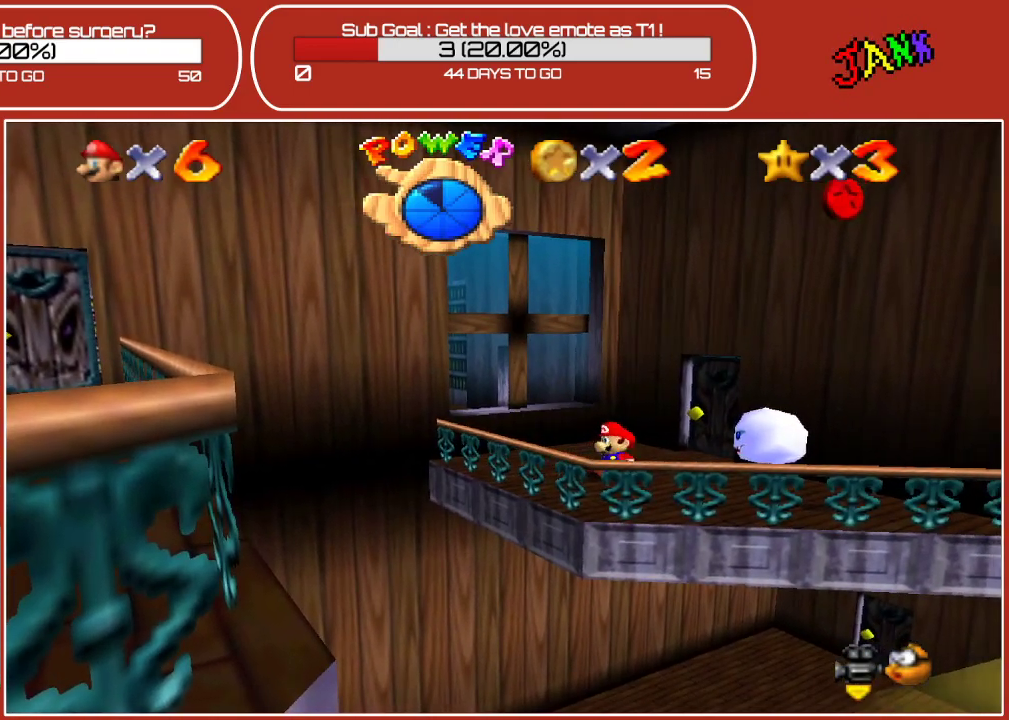
{"buttons": [], "left_stick": "up-right", "events": [[233, "left_stick", "up-right"]]}
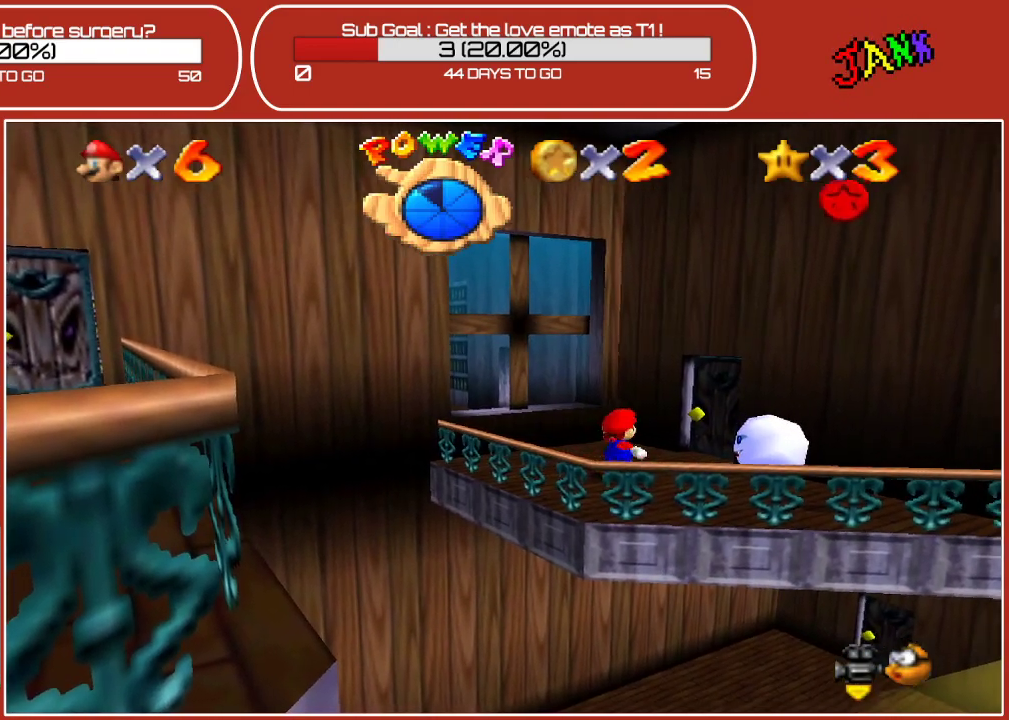
{"buttons": [], "left_stick": "up", "events": [[183, "left_stick", "up"]]}